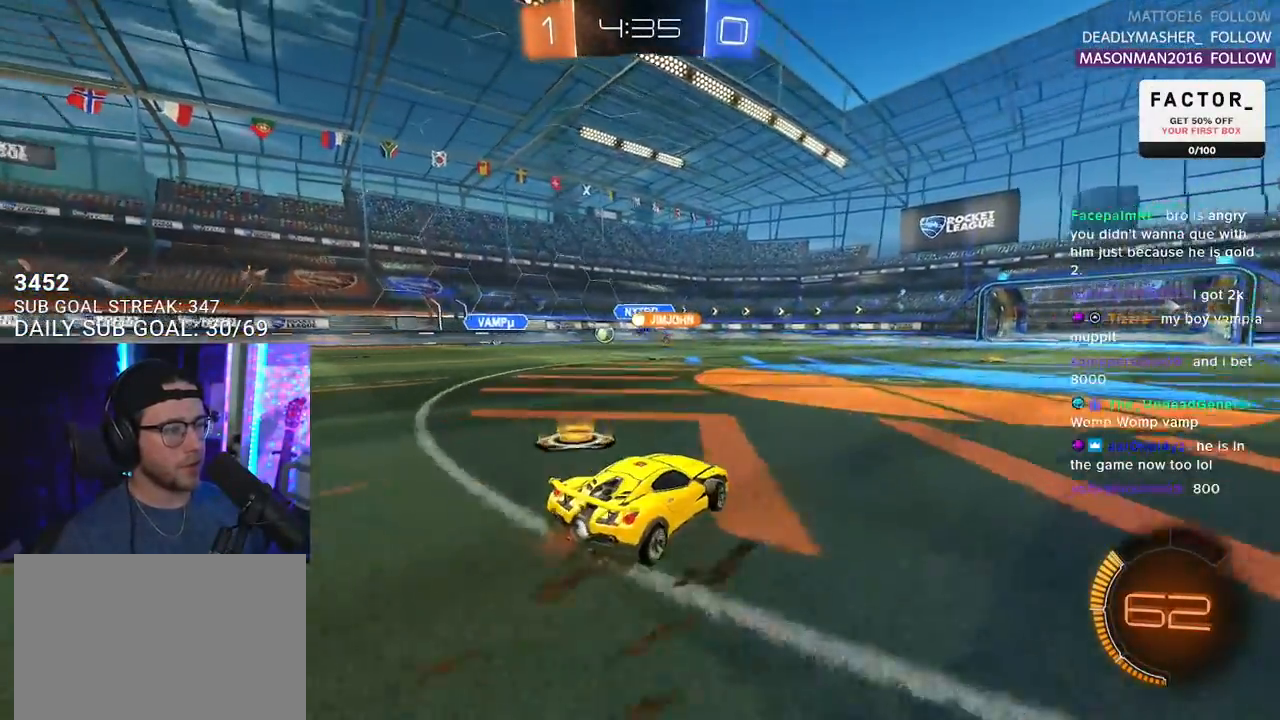
Gameplay with a controller (PlayStation layout); each line is a JSON object with the inputs held at the frame after it. "events" lists button and stick changes between this image and that frame as [ms after this image, input, new state], when the widget could be followed in between. Not read: START.
{"buttons": ["R1", "R2"], "left_stick": "left", "right_stick": "center", "events": [[350, "SQUARE", "down"], [450, "SQUARE", "up"], [500, "R1", "down"]]}
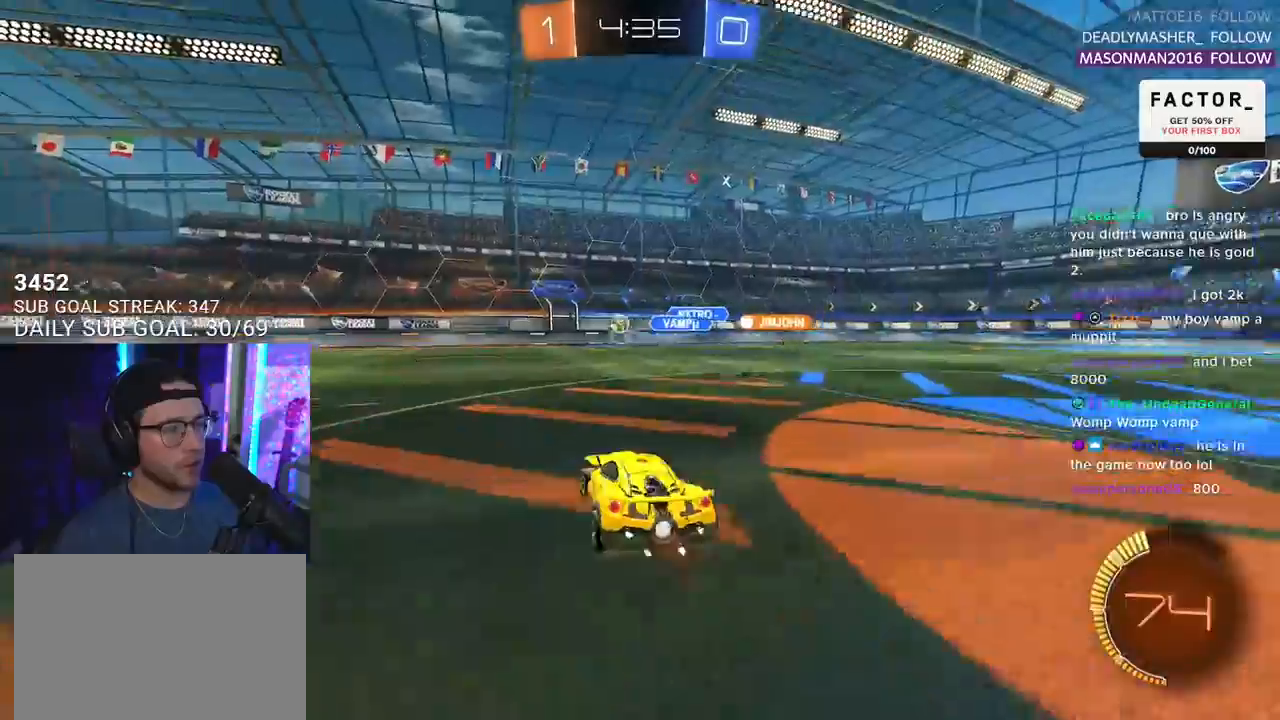
{"buttons": ["CROSS", "SQUARE", "R1", "R2"], "left_stick": "down", "right_stick": "center", "events": [[250, "left_stick", "up"], [283, "CROSS", "down"], [350, "L2", "down"], [367, "CROSS", "up"], [400, "CROSS", "down"], [433, "L2", "up"], [433, "left_stick", "down"], [450, "SQUARE", "down"]]}
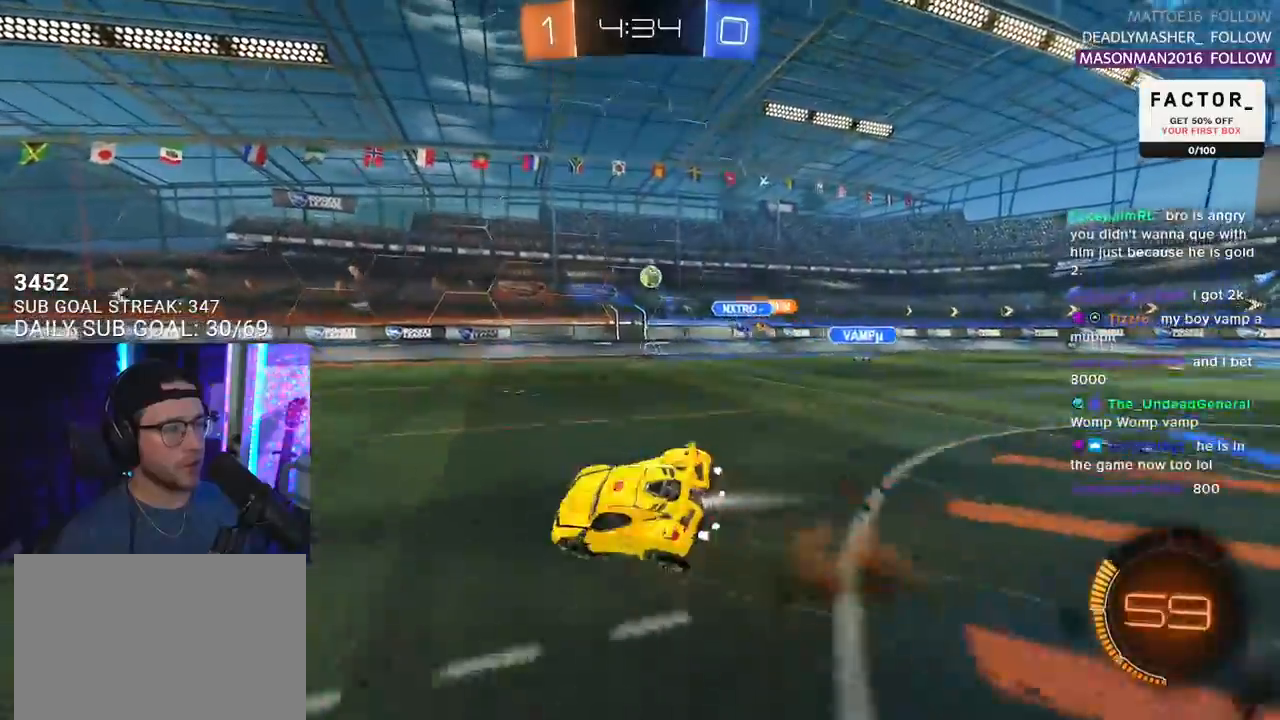
{"buttons": ["L2", "R2"], "left_stick": "down-left", "right_stick": "center", "events": [[33, "CROSS", "up"], [50, "L2", "down"], [50, "SQUARE", "up"], [133, "left_stick", "down-left"], [250, "R1", "up"]]}
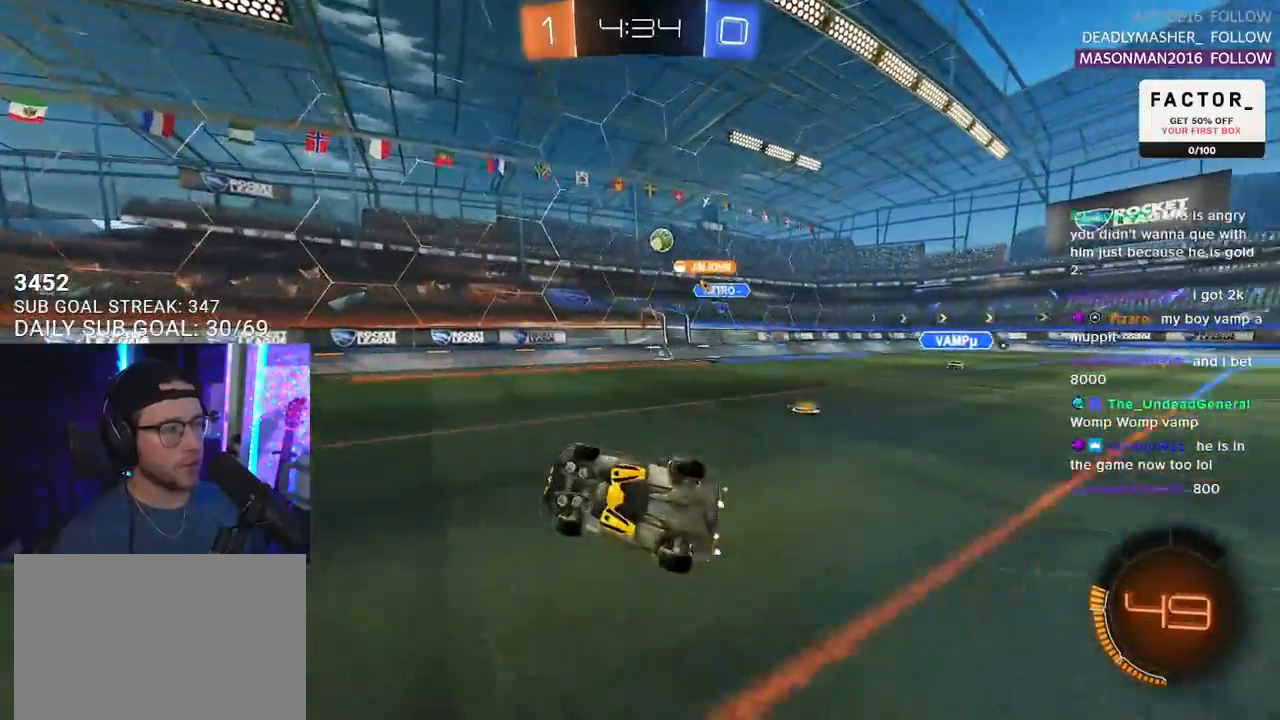
{"buttons": ["R2"], "left_stick": "down-left", "right_stick": "center", "events": [[233, "L2", "up"]]}
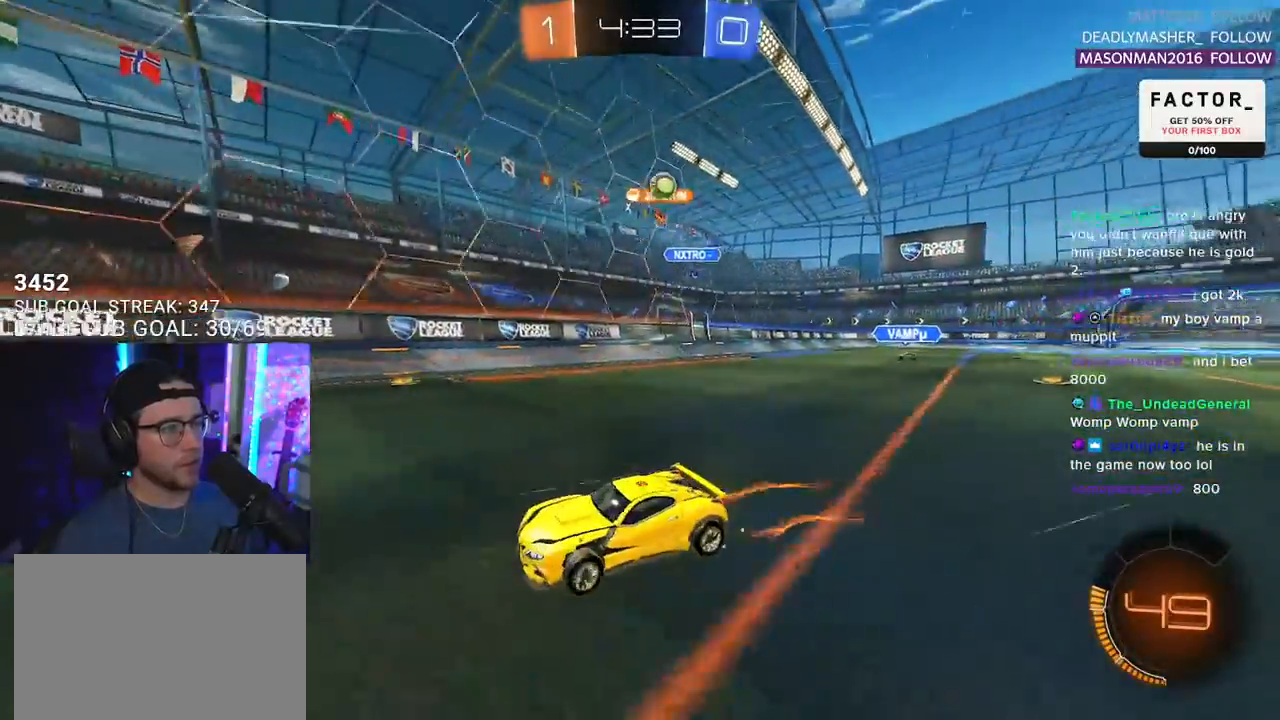
{"buttons": ["R2"], "left_stick": "left", "right_stick": "center", "events": [[50, "left_stick", "center"], [433, "left_stick", "left"]]}
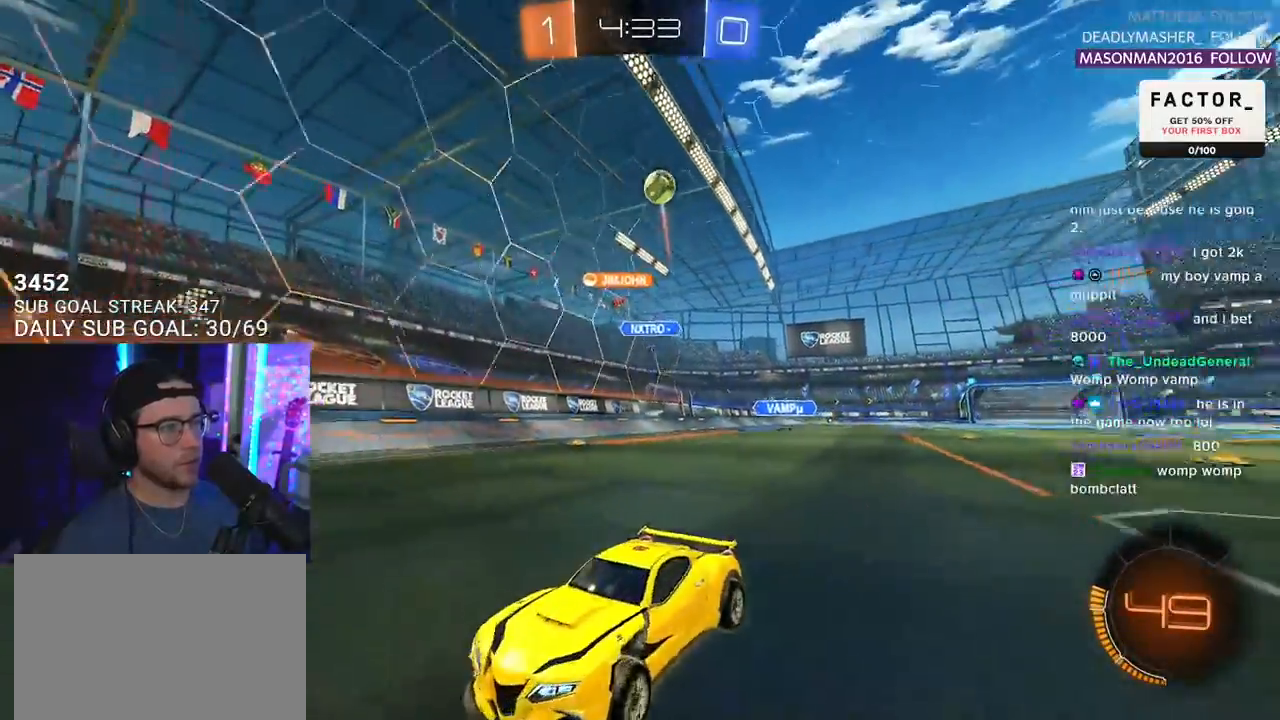
{"buttons": ["R2"], "left_stick": "right", "right_stick": "center", "events": [[83, "left_stick", "center"], [450, "left_stick", "right"]]}
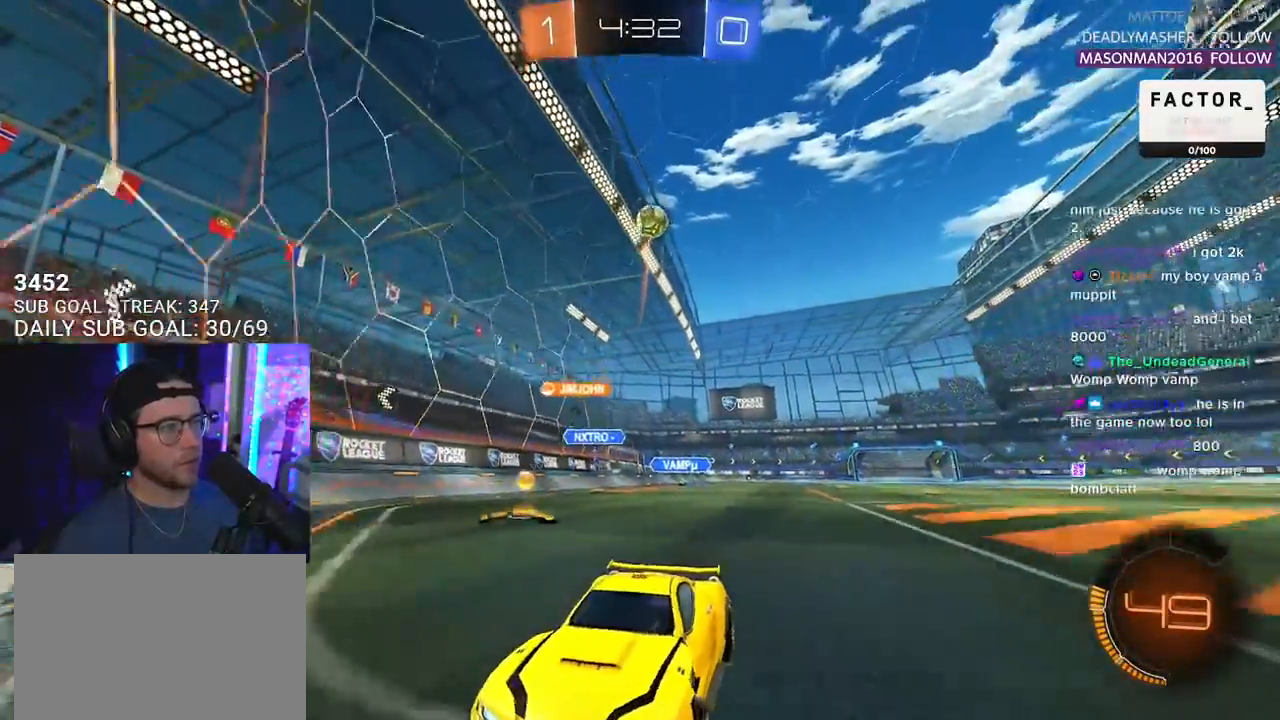
{"buttons": ["R2"], "left_stick": "center", "right_stick": "center", "events": [[67, "R2", "up"], [83, "L2", "down"], [83, "left_stick", "left"], [150, "R2", "down"], [183, "L2", "up"], [300, "left_stick", "center"]]}
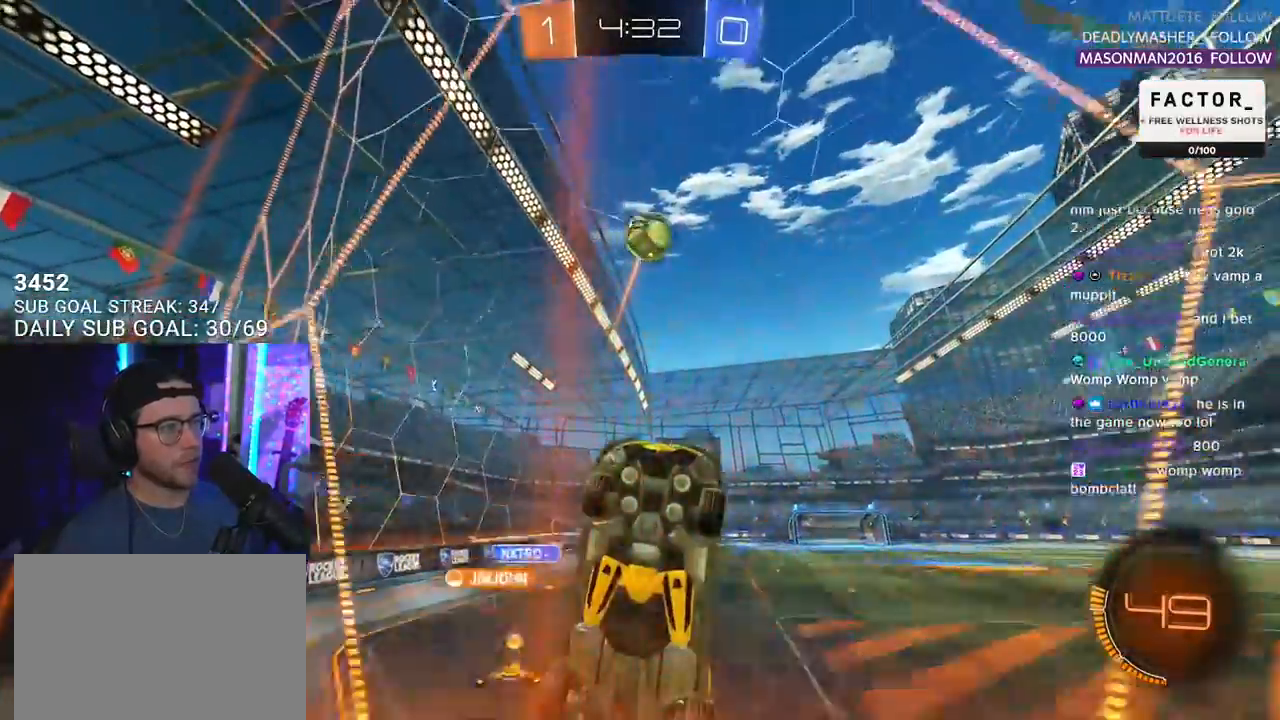
{"buttons": ["R1", "R2"], "left_stick": "left", "right_stick": "center", "events": [[33, "left_stick", "left"], [133, "left_stick", "center"], [167, "R1", "down"], [283, "CROSS", "down"], [300, "left_stick", "down"], [333, "L3", "down"], [483, "CROSS", "up"], [500, "L3", "up"], [500, "left_stick", "left"]]}
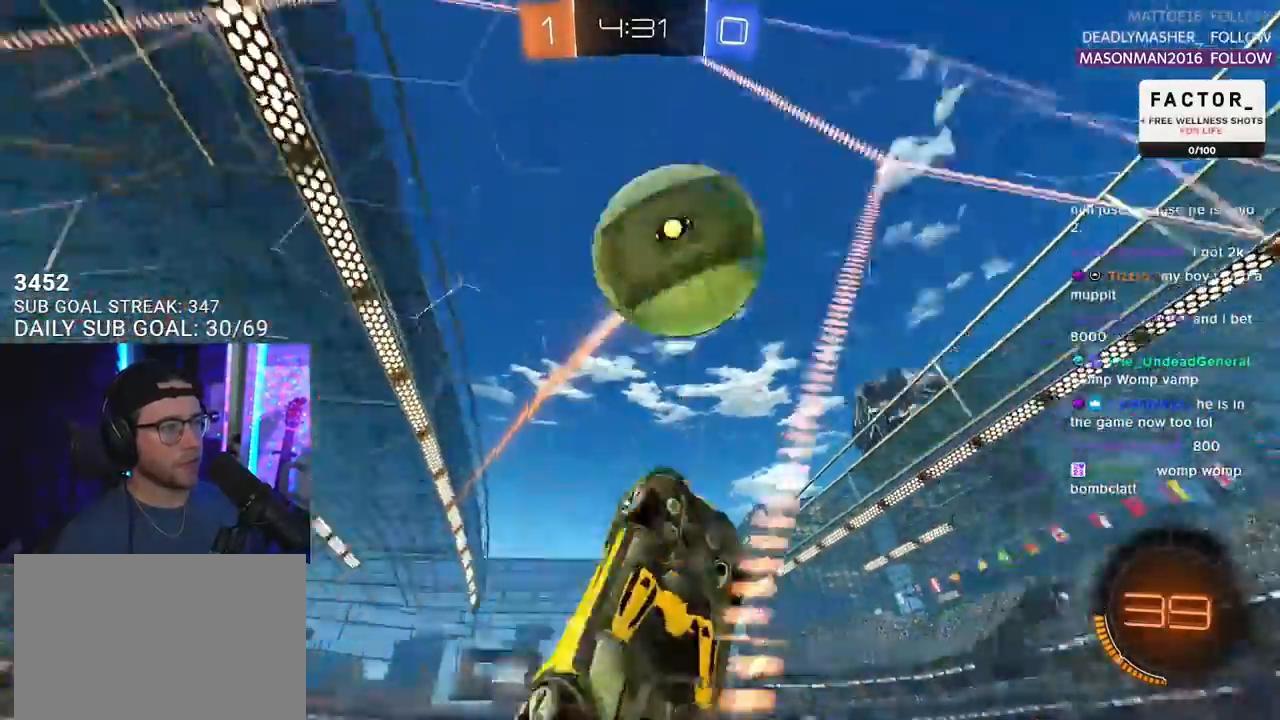
{"buttons": ["SQUARE", "R2"], "left_stick": "down", "right_stick": "center", "events": [[33, "left_stick", "up-left"], [50, "L2", "down"], [150, "CROSS", "down"], [200, "SQUARE", "down"], [233, "L2", "up"], [250, "R1", "up"], [250, "left_stick", "down"], [317, "CROSS", "up"]]}
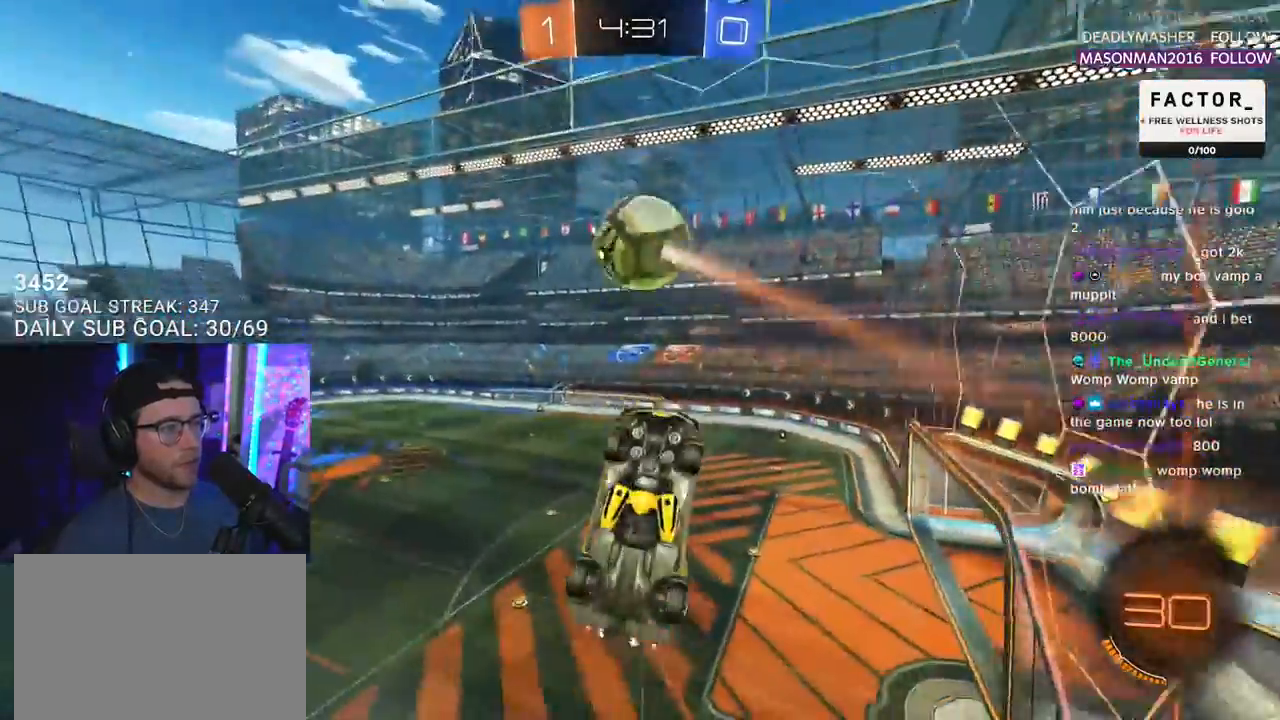
{"buttons": ["R2"], "left_stick": "center", "right_stick": "center", "events": [[100, "SQUARE", "up"], [350, "left_stick", "center"]]}
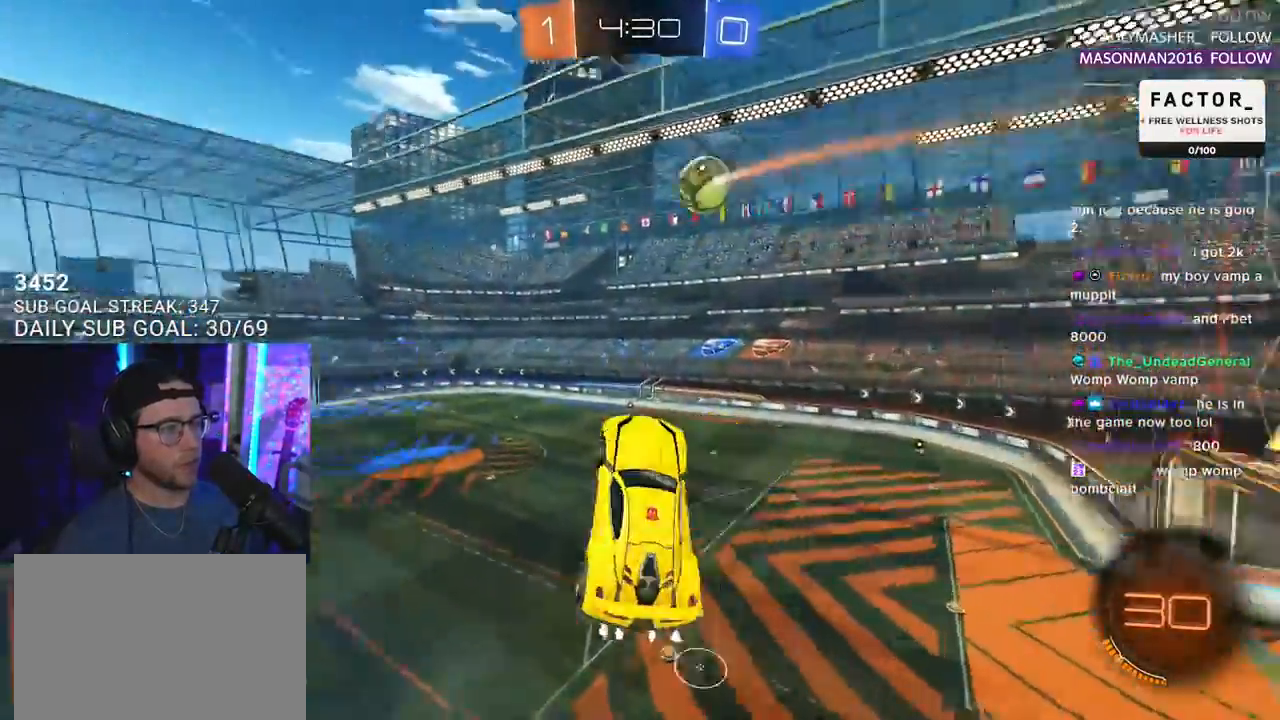
{"buttons": ["R2"], "left_stick": "left", "right_stick": "center", "events": [[17, "TRIANGLE", "down"], [83, "TRIANGLE", "up"], [133, "left_stick", "up-right"], [250, "left_stick", "center"], [467, "left_stick", "left"]]}
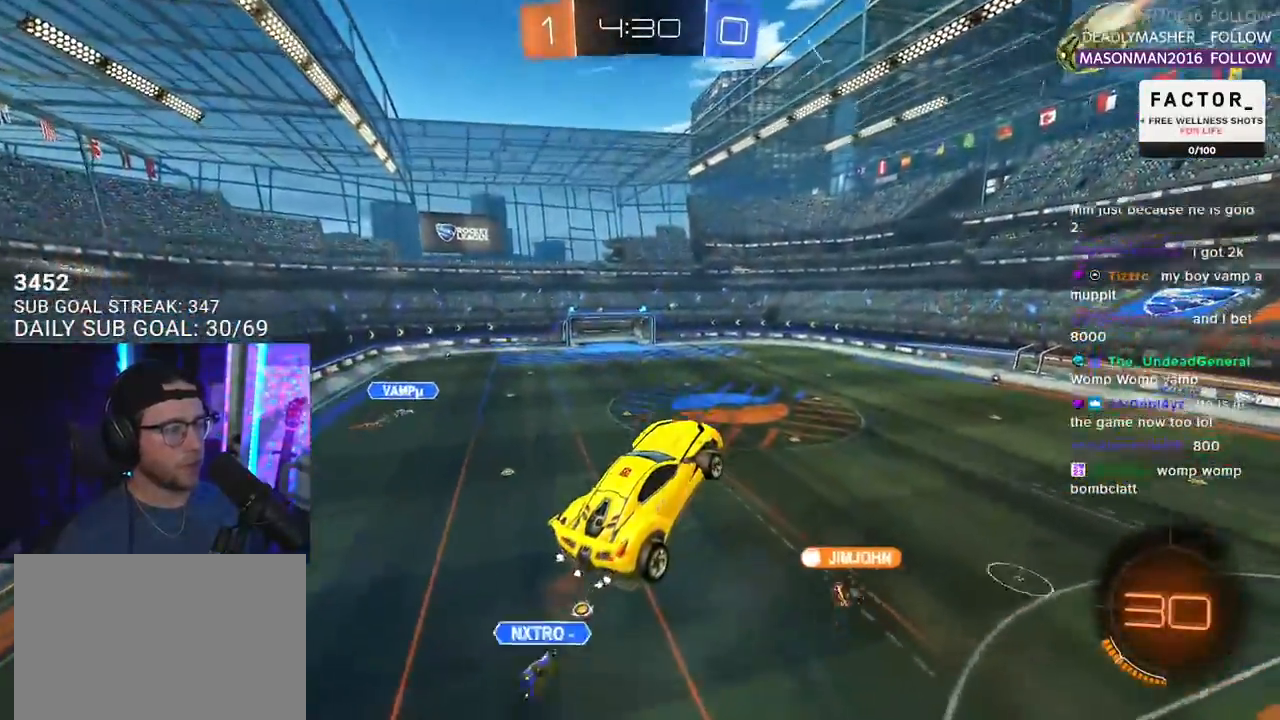
{"buttons": ["R2"], "left_stick": "center", "right_stick": "center", "events": [[67, "left_stick", "center"], [267, "L2", "down"], [267, "left_stick", "right"], [333, "L2", "up"], [350, "left_stick", "center"]]}
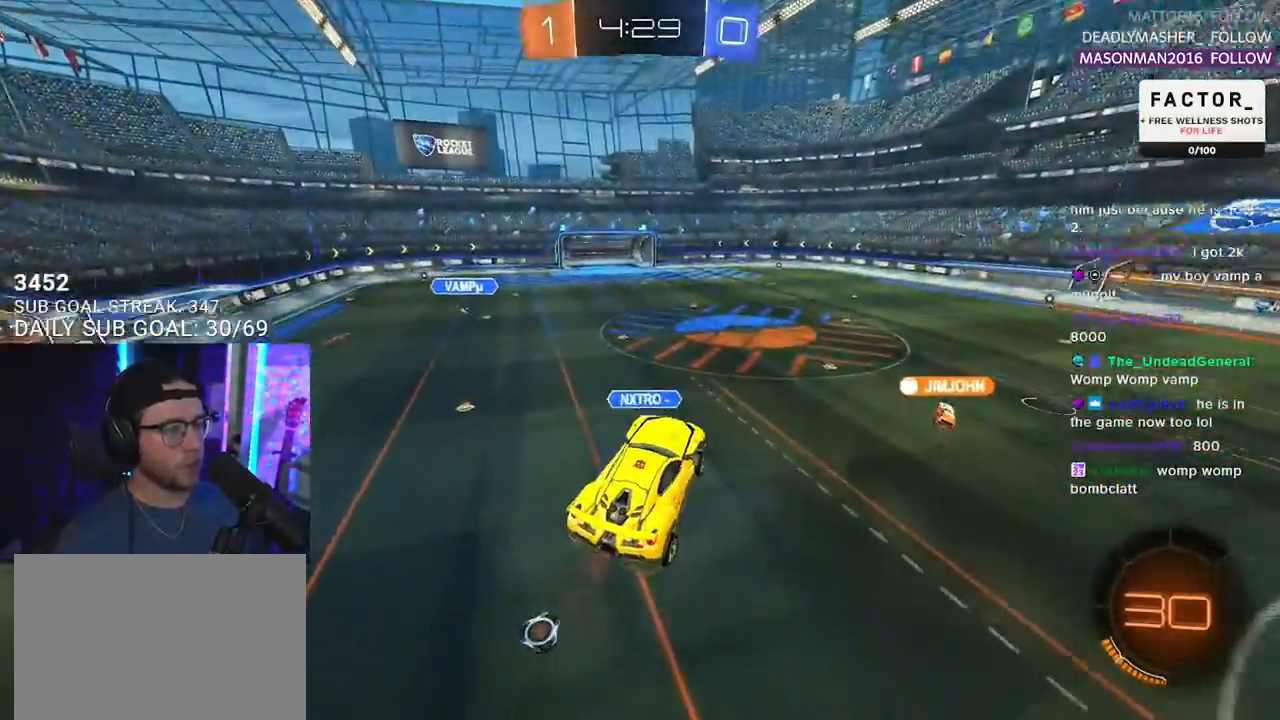
{"buttons": ["R2"], "left_stick": "center", "right_stick": "center", "events": []}
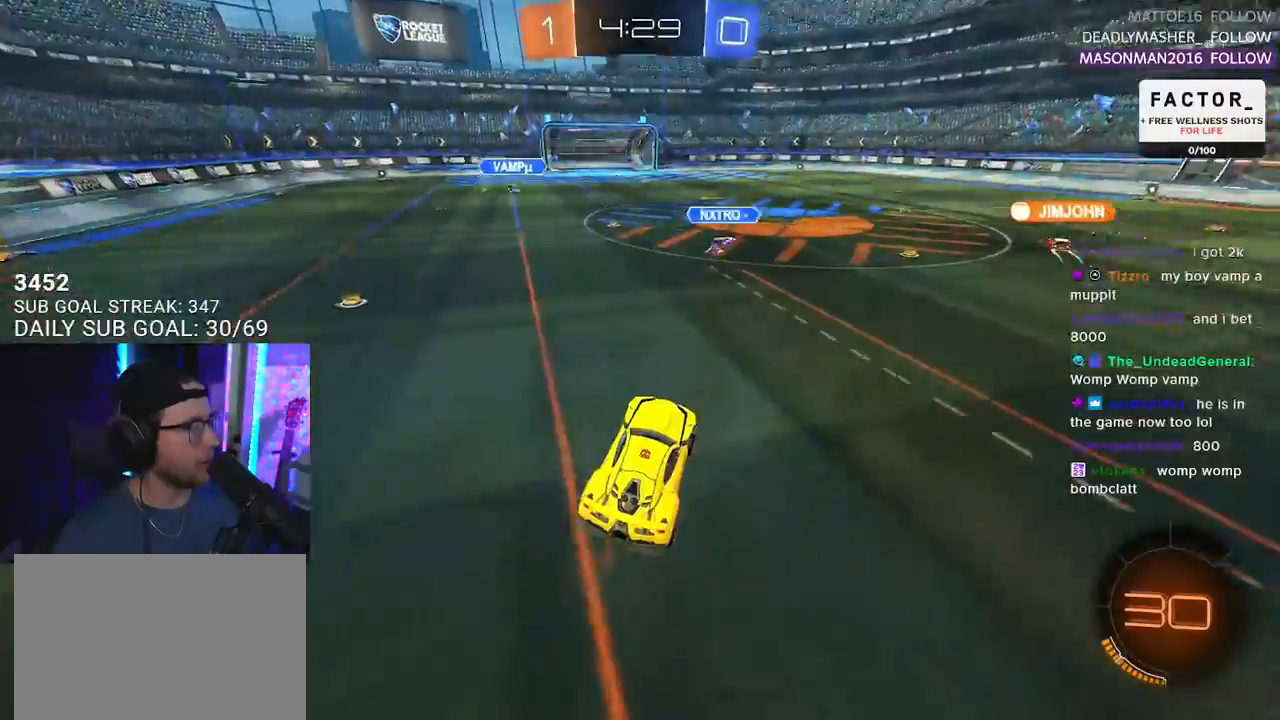
{"buttons": ["R2"], "left_stick": "center", "right_stick": "center", "events": [[33, "left_stick", "right"], [417, "left_stick", "center"]]}
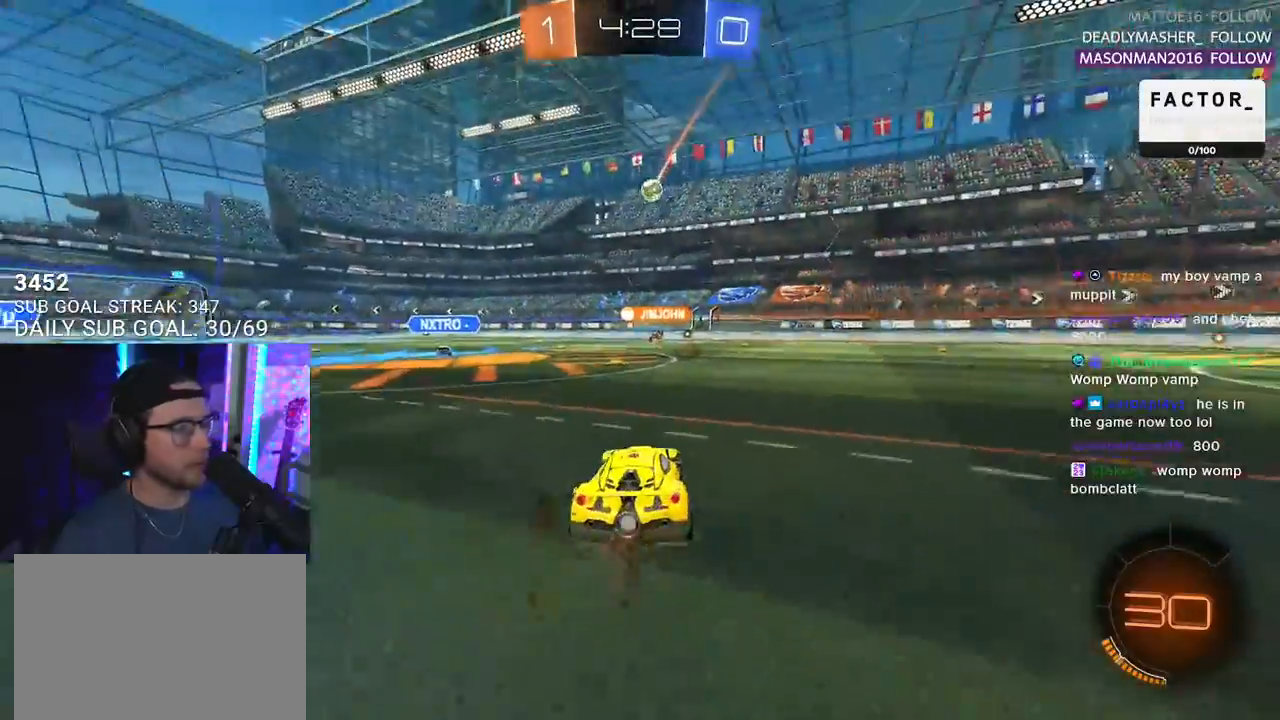
{"buttons": ["R1", "R2"], "left_stick": "center", "right_stick": "center", "events": [[17, "TRIANGLE", "down"], [117, "TRIANGLE", "up"], [450, "R1", "down"]]}
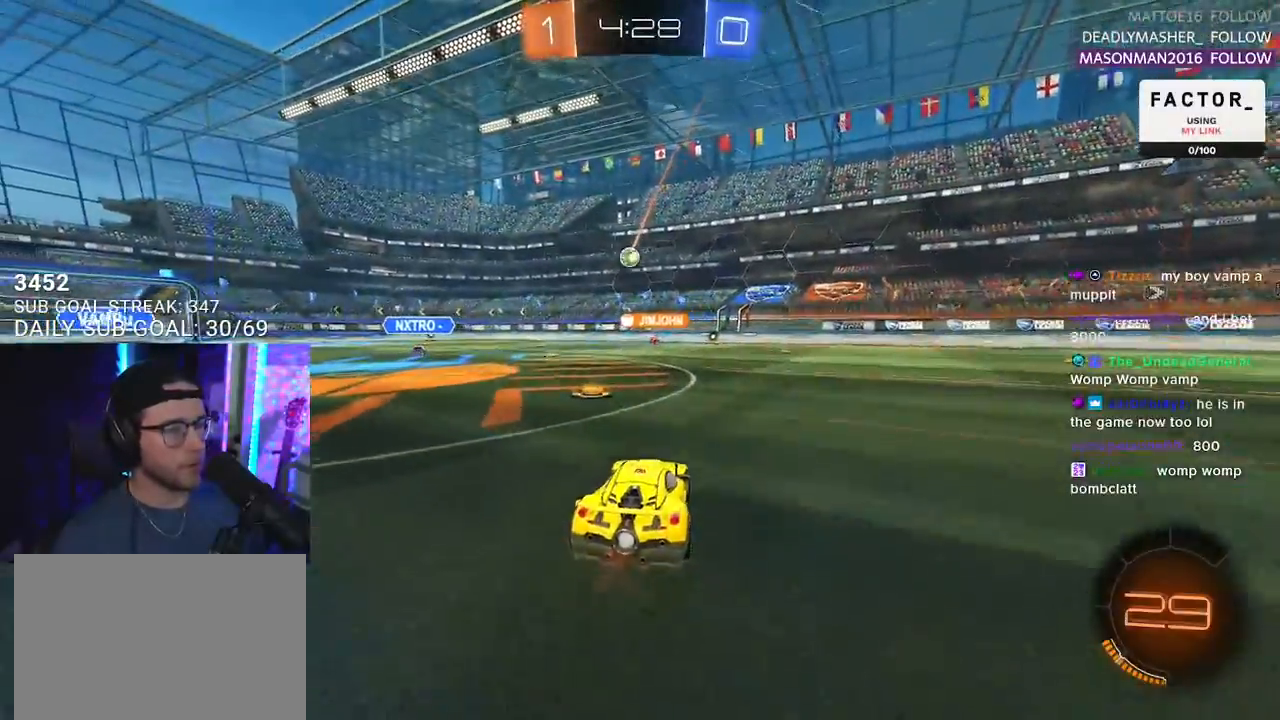
{"buttons": ["L2", "R1", "R2"], "left_stick": "down-left", "right_stick": "center", "events": [[33, "left_stick", "right"], [117, "CROSS", "down"], [167, "L2", "down"], [167, "left_stick", "up"], [200, "CROSS", "up"], [267, "CROSS", "down"], [317, "L2", "up"], [317, "SQUARE", "down"], [317, "left_stick", "down"], [367, "CROSS", "up"], [417, "L2", "down"], [417, "SQUARE", "up"], [433, "left_stick", "down-left"]]}
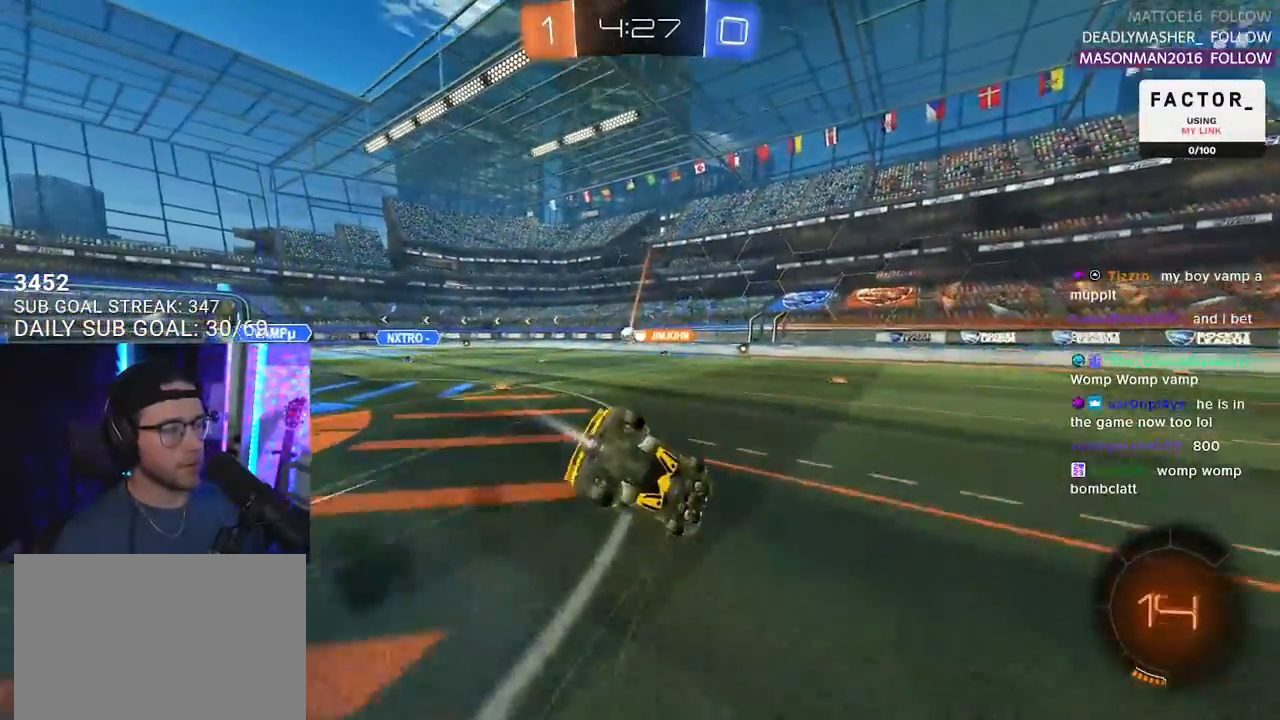
{"buttons": ["L2", "R2"], "left_stick": "down-left", "right_stick": "center", "events": [[67, "R1", "up"]]}
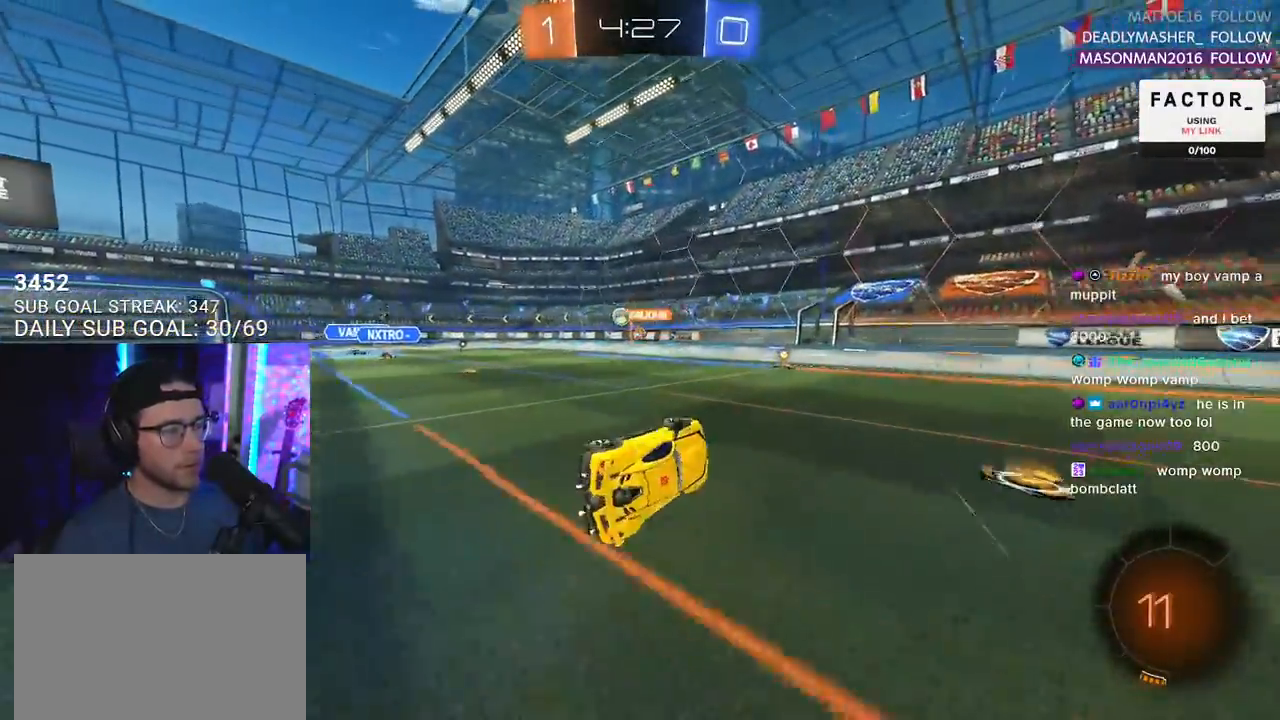
{"buttons": ["R2"], "left_stick": "center", "right_stick": "center", "events": [[133, "L2", "up"], [233, "left_stick", "center"]]}
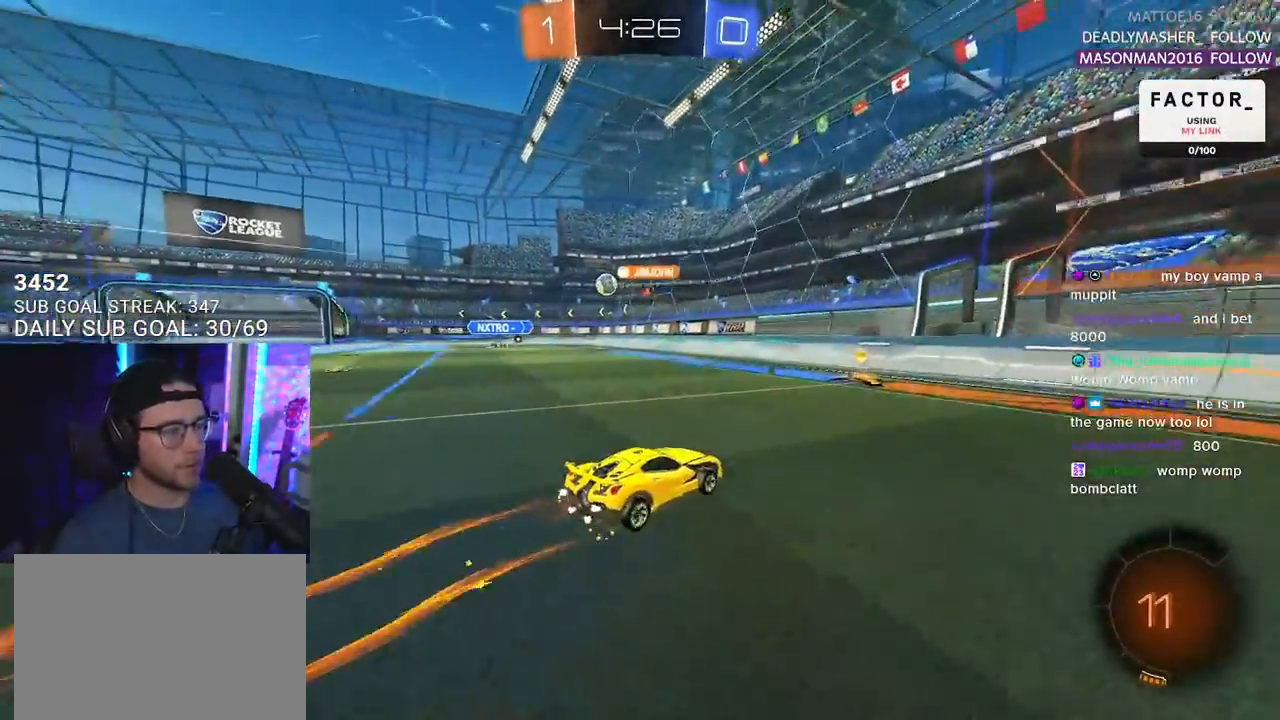
{"buttons": ["R2"], "left_stick": "left", "right_stick": "center", "events": [[117, "left_stick", "left"], [150, "SQUARE", "down"], [333, "SQUARE", "up"]]}
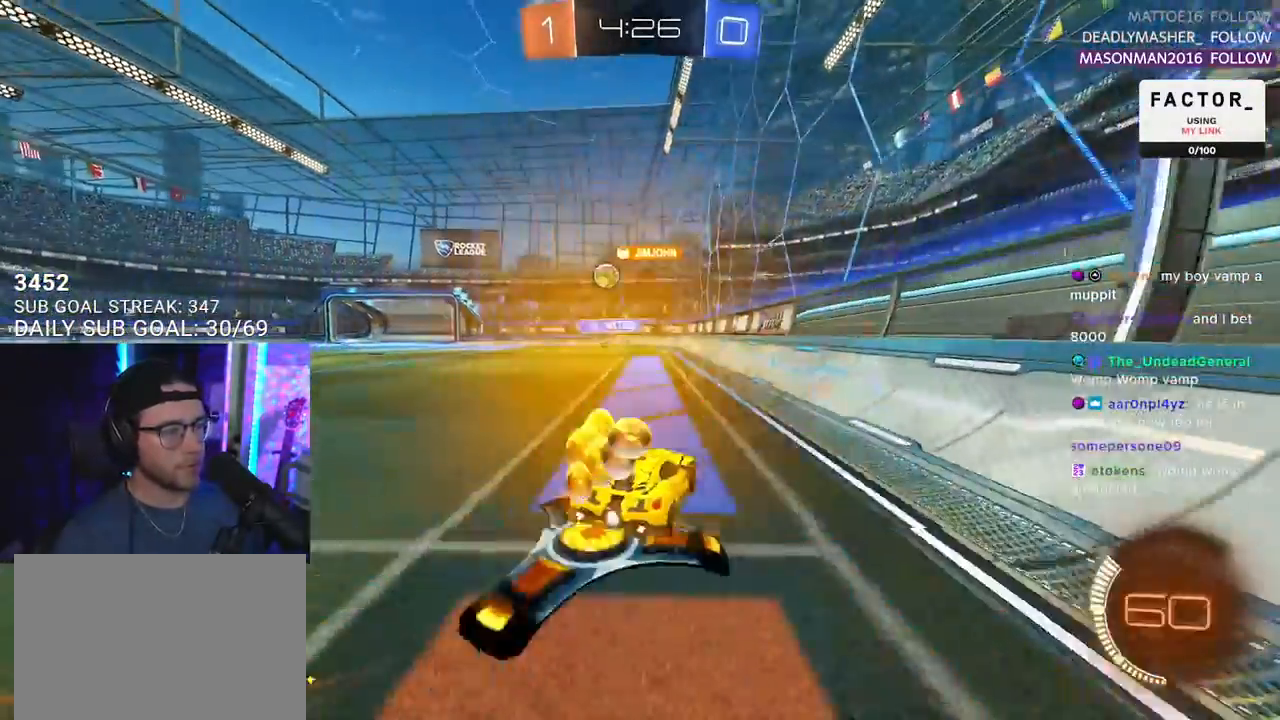
{"buttons": ["R2"], "left_stick": "left", "right_stick": "center", "events": []}
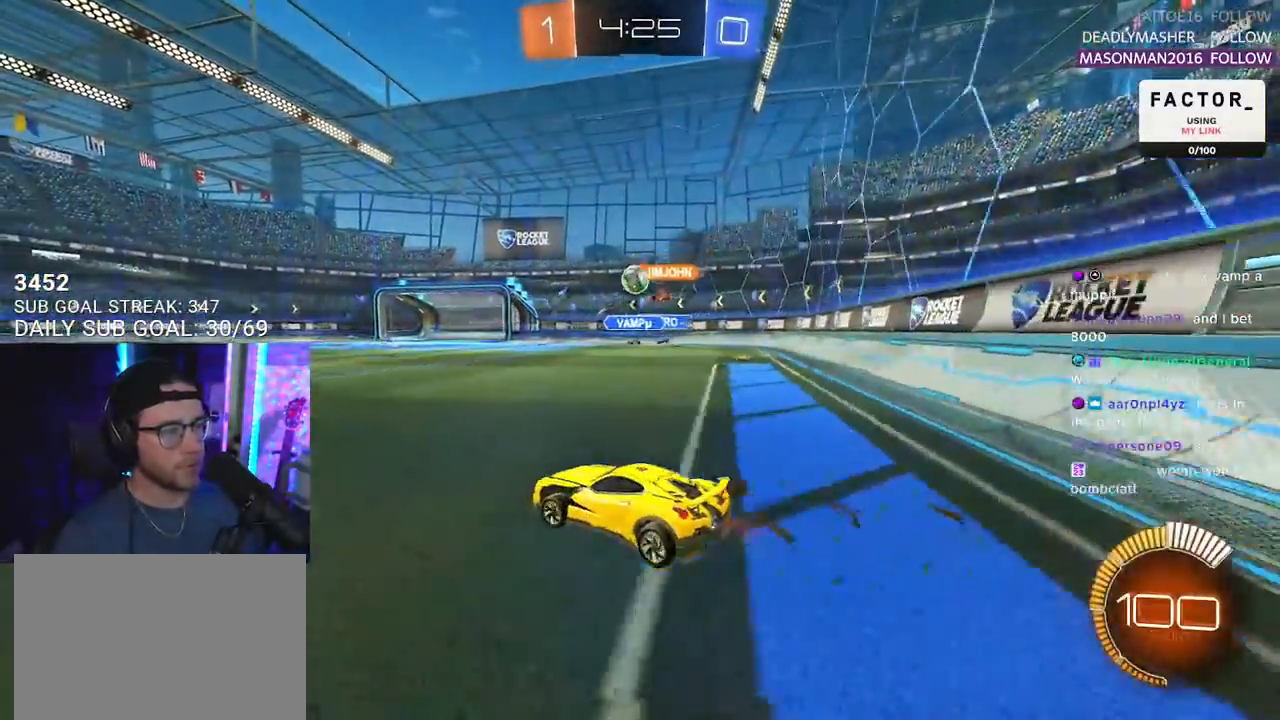
{"buttons": ["R1", "R2"], "left_stick": "center", "right_stick": "center", "events": [[217, "left_stick", "center"], [333, "left_stick", "right"], [433, "R1", "down"], [483, "left_stick", "center"]]}
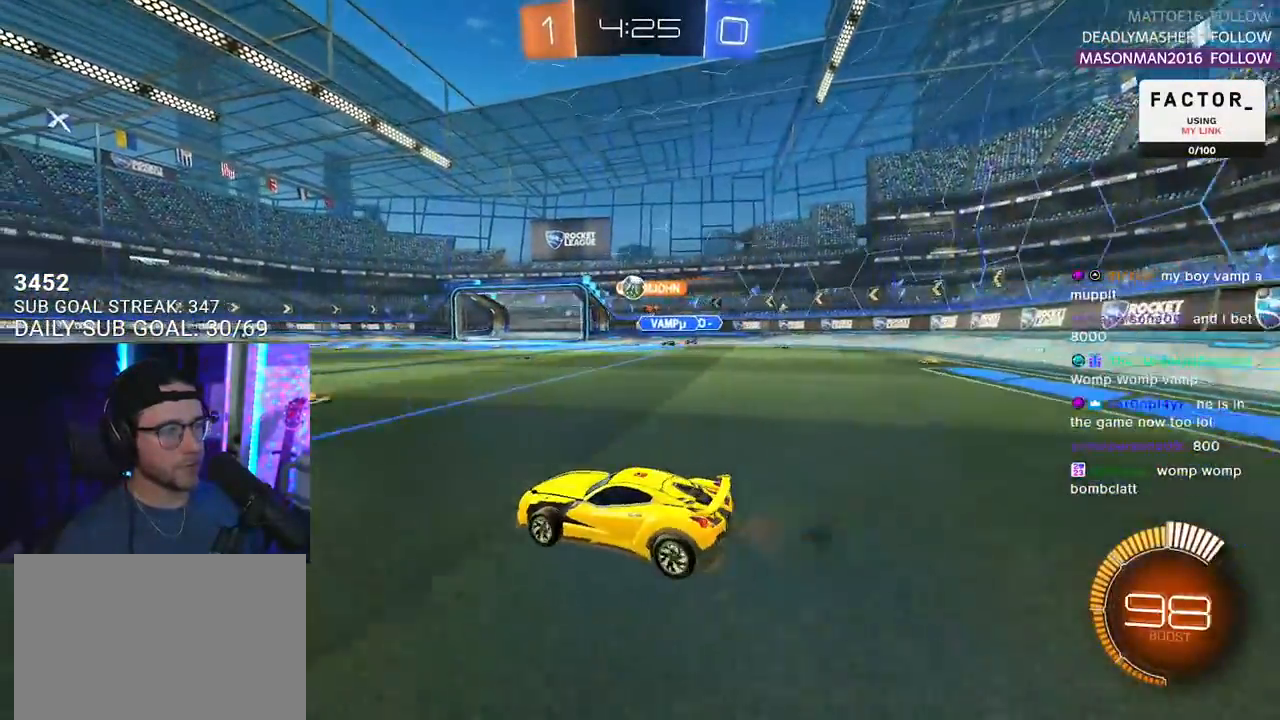
{"buttons": ["R1", "R2"], "left_stick": "center", "right_stick": "center", "events": [[250, "left_stick", "right"], [433, "left_stick", "center"]]}
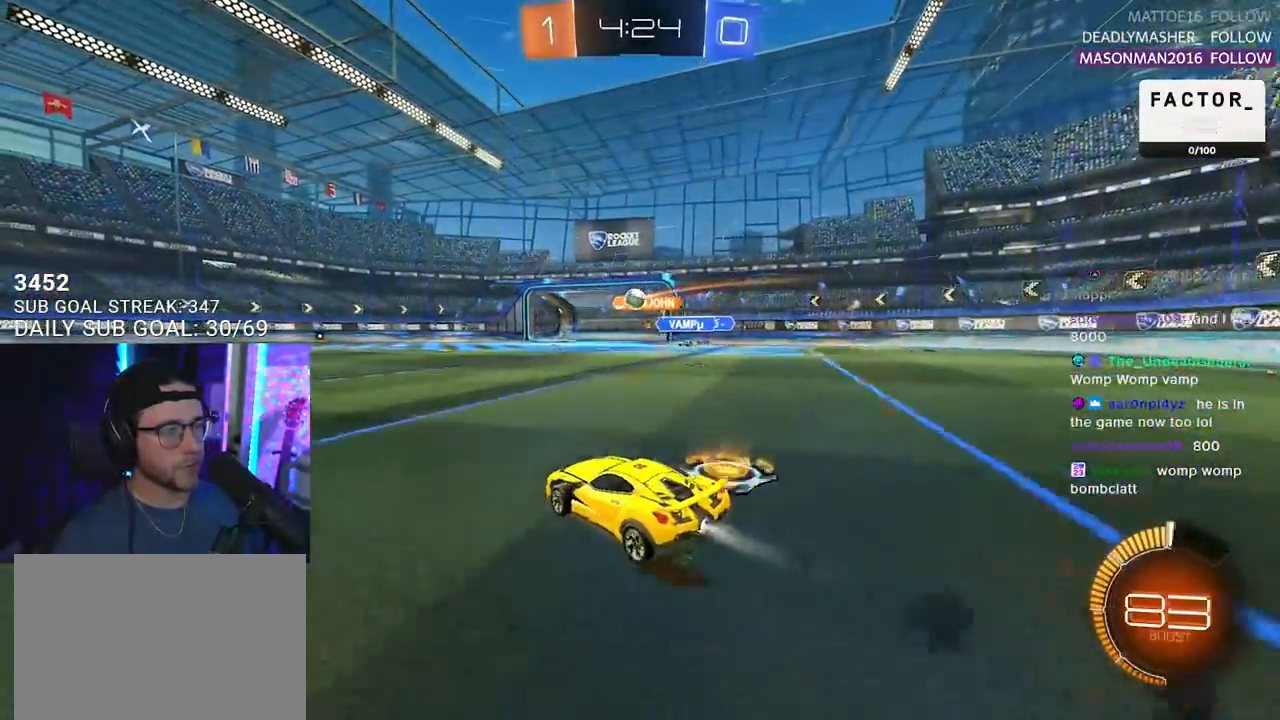
{"buttons": ["R2"], "left_stick": "center", "right_stick": "center", "events": [[83, "R1", "up"], [167, "left_stick", "left"], [467, "left_stick", "center"]]}
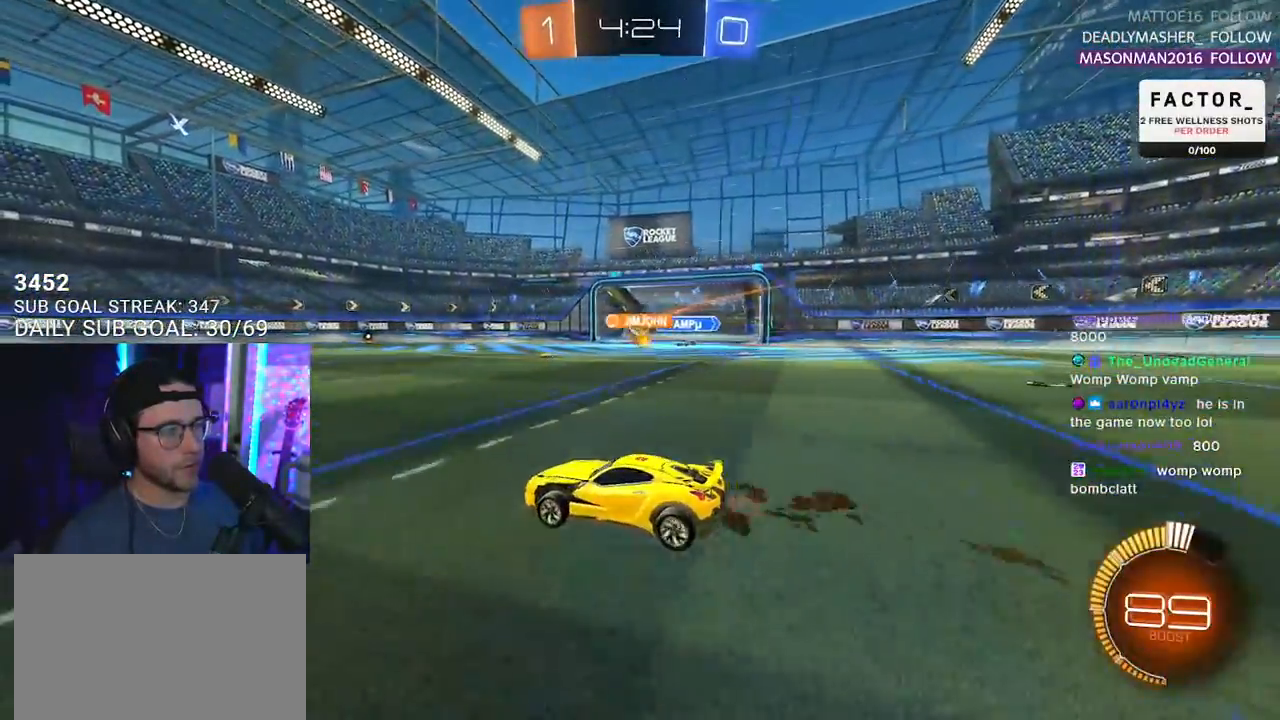
{"buttons": ["R2"], "left_stick": "right", "right_stick": "center", "events": [[133, "left_stick", "right"]]}
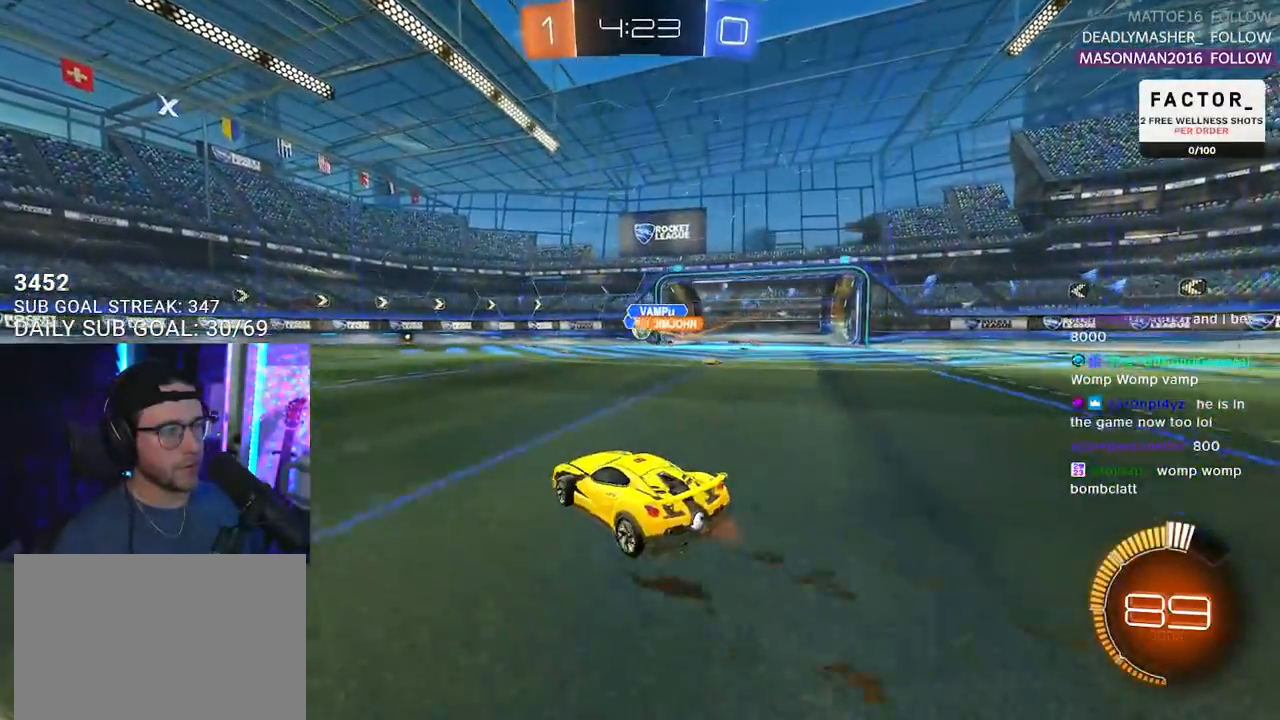
{"buttons": ["R1", "R2"], "left_stick": "center", "right_stick": "center", "events": [[33, "left_stick", "center"], [167, "left_stick", "left"], [367, "left_stick", "center"], [417, "R1", "down"]]}
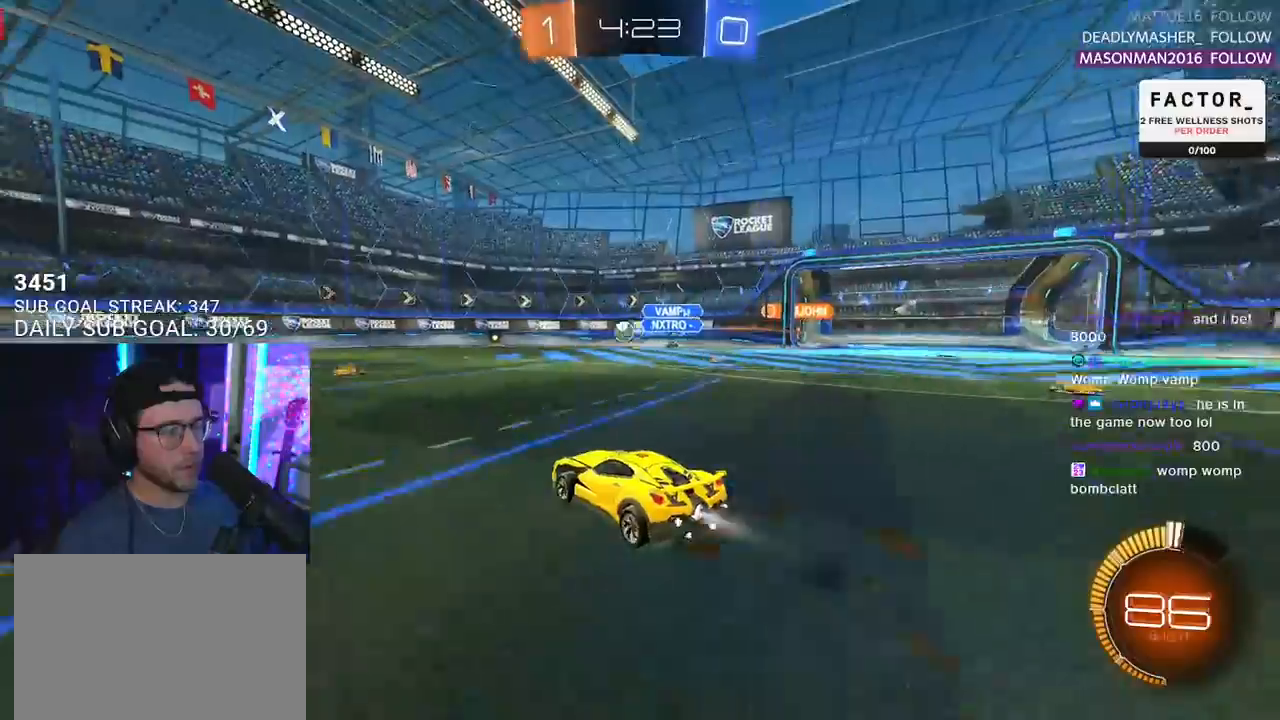
{"buttons": ["R1", "R2"], "left_stick": "center", "right_stick": "center", "events": [[167, "left_stick", "left"], [333, "left_stick", "center"]]}
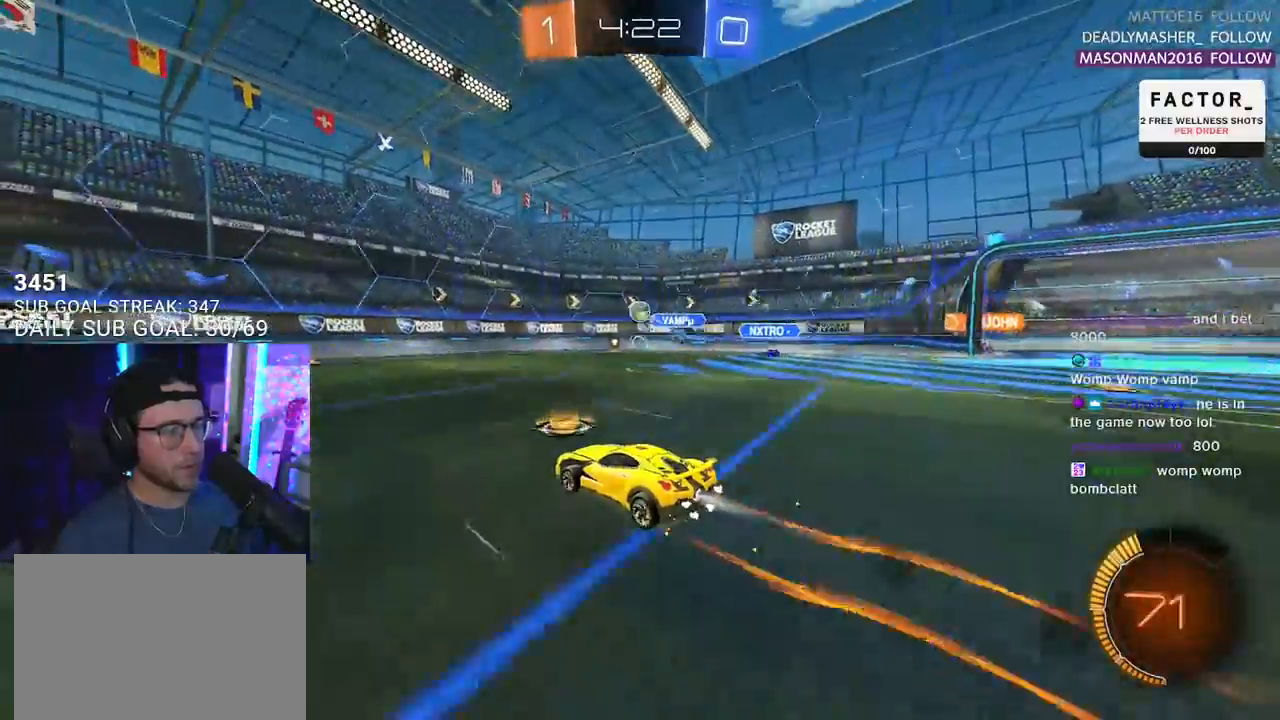
{"buttons": ["R2"], "left_stick": "center", "right_stick": "center", "events": [[117, "R1", "up"]]}
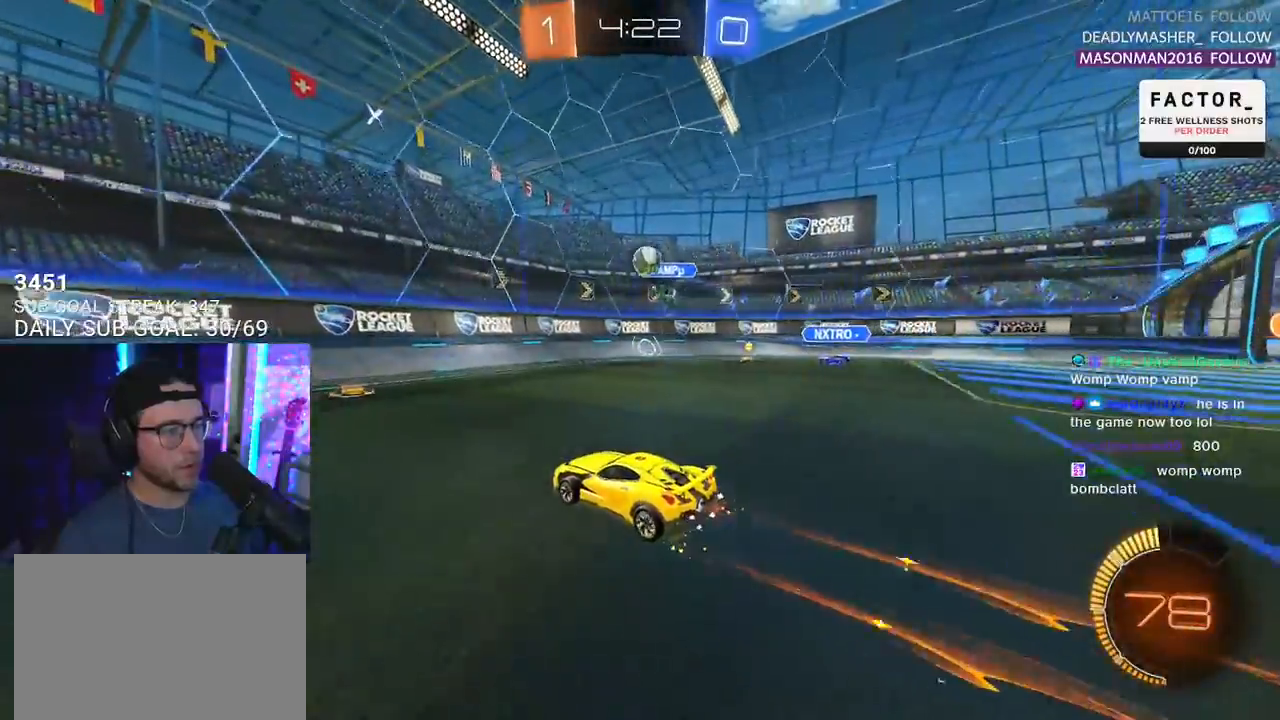
{"buttons": ["R1", "R2"], "left_stick": "left", "right_stick": "center", "events": [[50, "left_stick", "left"], [117, "R1", "down"], [133, "SQUARE", "down"], [250, "SQUARE", "up"]]}
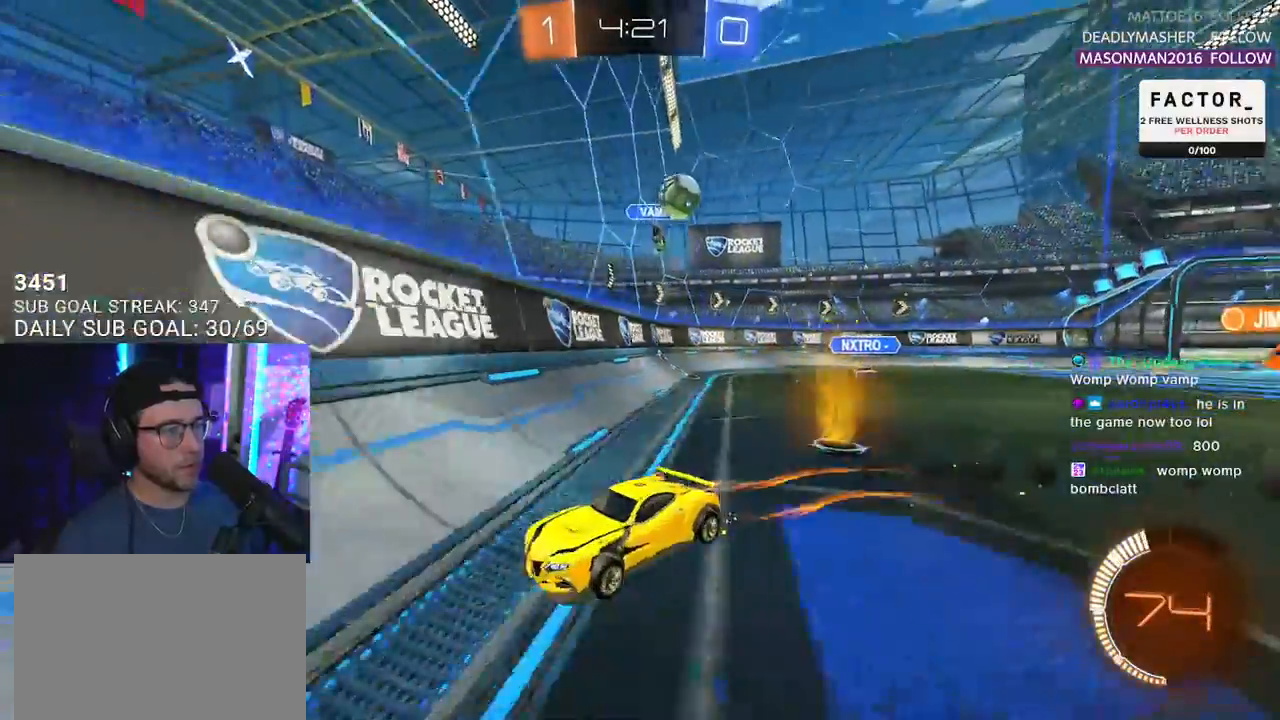
{"buttons": ["R1", "R2"], "left_stick": "left", "right_stick": "center", "events": [[33, "R1", "up"], [483, "R1", "down"]]}